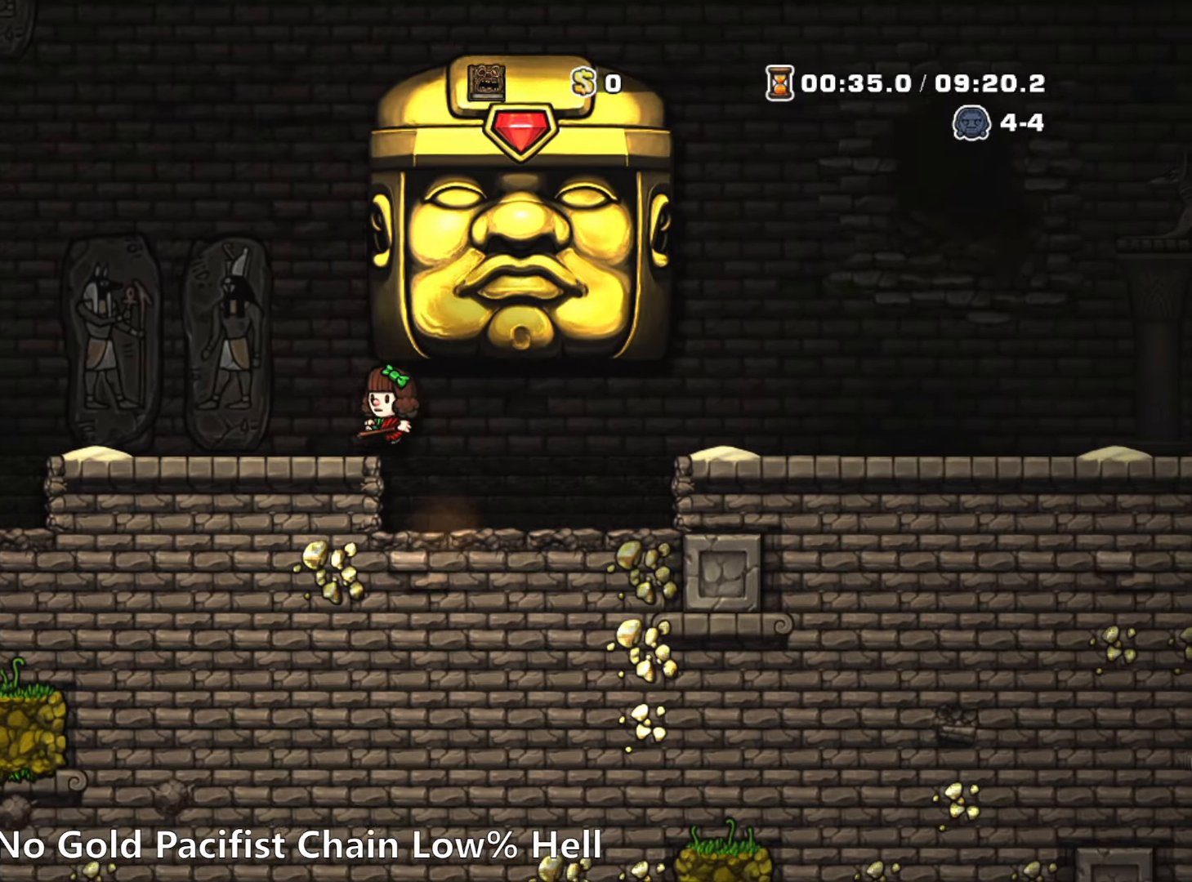
Gameplay with keyboard; each line is a JSON object with the keys held at the frame after it. "events" lists presses ("down") and releases ("up") of "a", "down", "escape", "left", "right", "run", "s", "space", "up", "x" and "z" between this image and that frame as [ms after this image, input, new state], when the widget could be followed in between. No other keys are recorded. Mouse input is not recorded. Key names are as the overlay labels them; some are game actions (e.g. jump) rather than physical keys.
{"keys": ["right", "run", "z"], "events": [[34, "z", "up"], [134, "run", "up"], [267, "left", "up"], [317, "right", "down"], [367, "run", "down"], [367, "z", "down"]]}
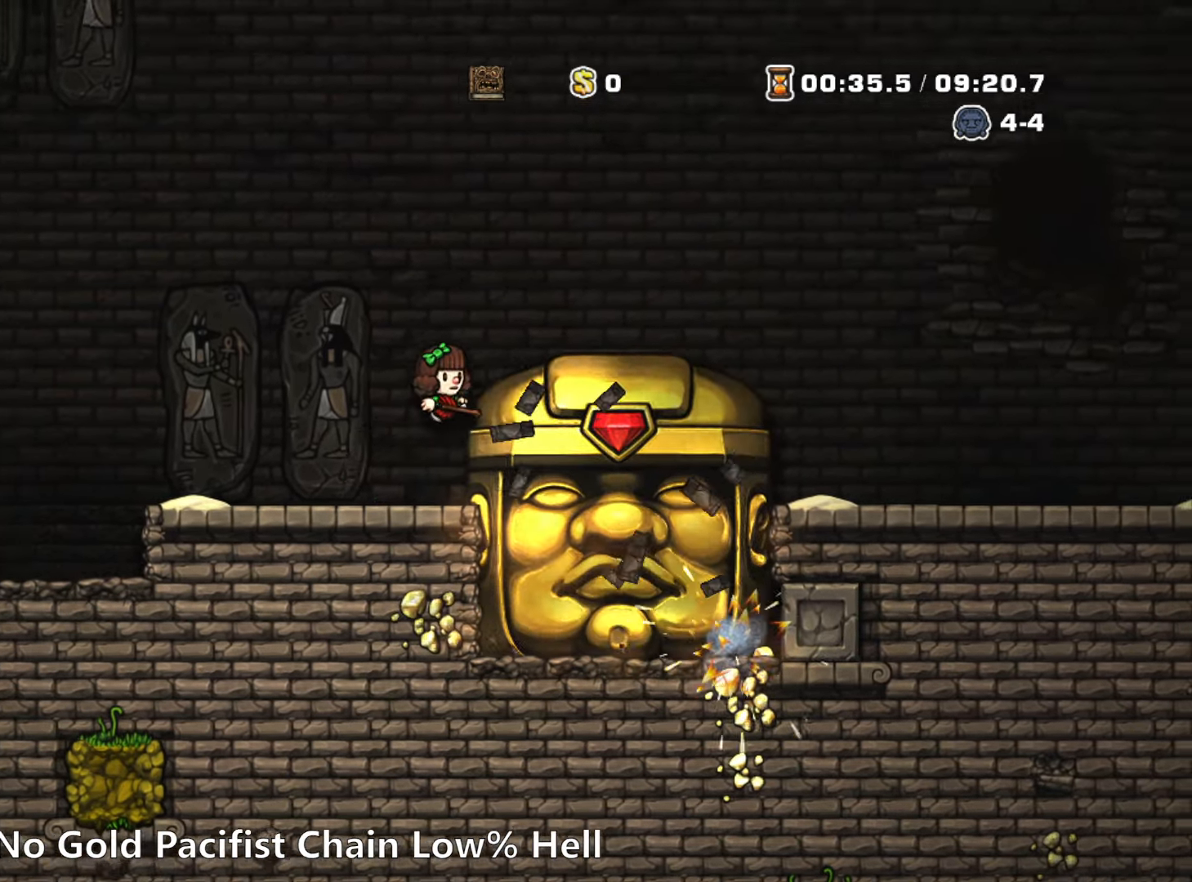
{"keys": [], "events": [[200, "z", "up"], [334, "run", "up"], [467, "right", "up"]]}
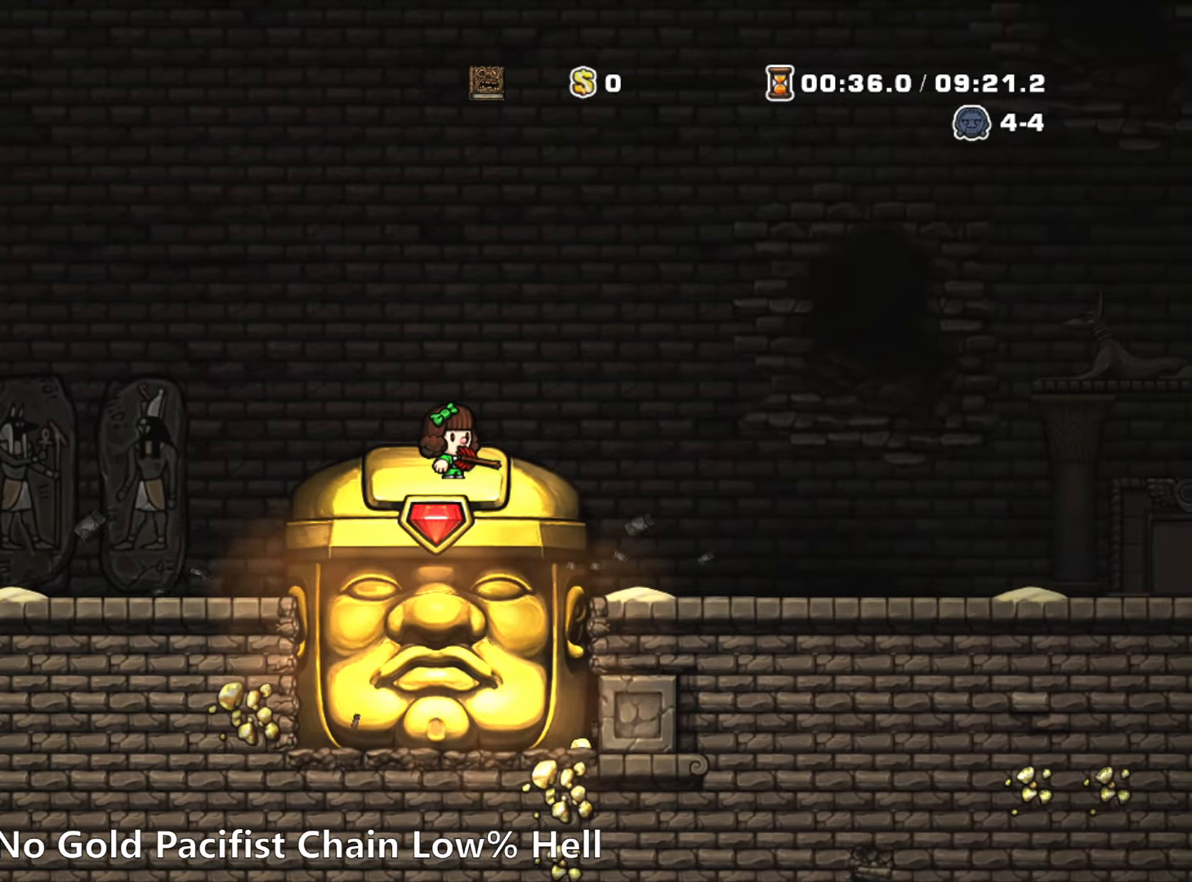
{"keys": ["down", "left"], "events": [[17, "left", "down"], [67, "left", "up"], [217, "left", "down"], [300, "left", "up"], [400, "left", "down"], [484, "down", "down"]]}
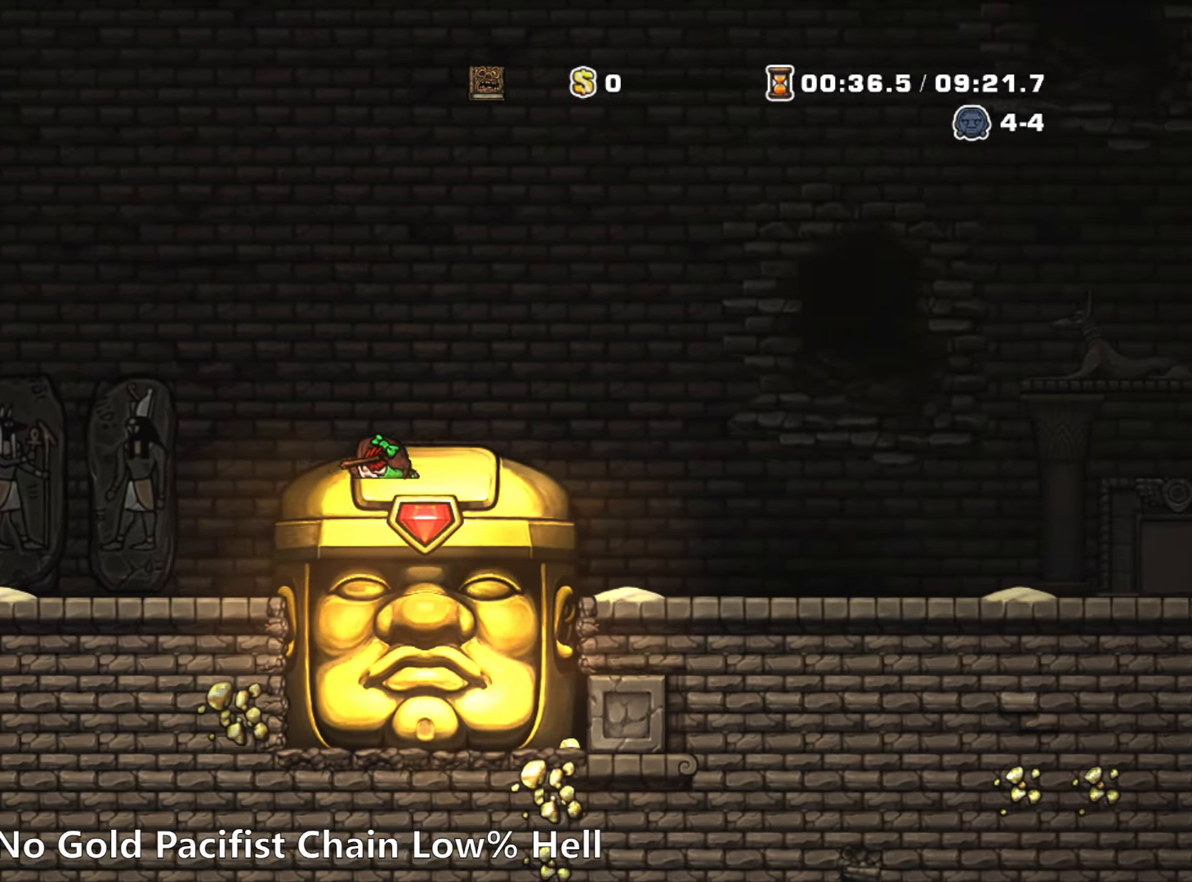
{"keys": ["down"], "events": [[34, "left", "up"]]}
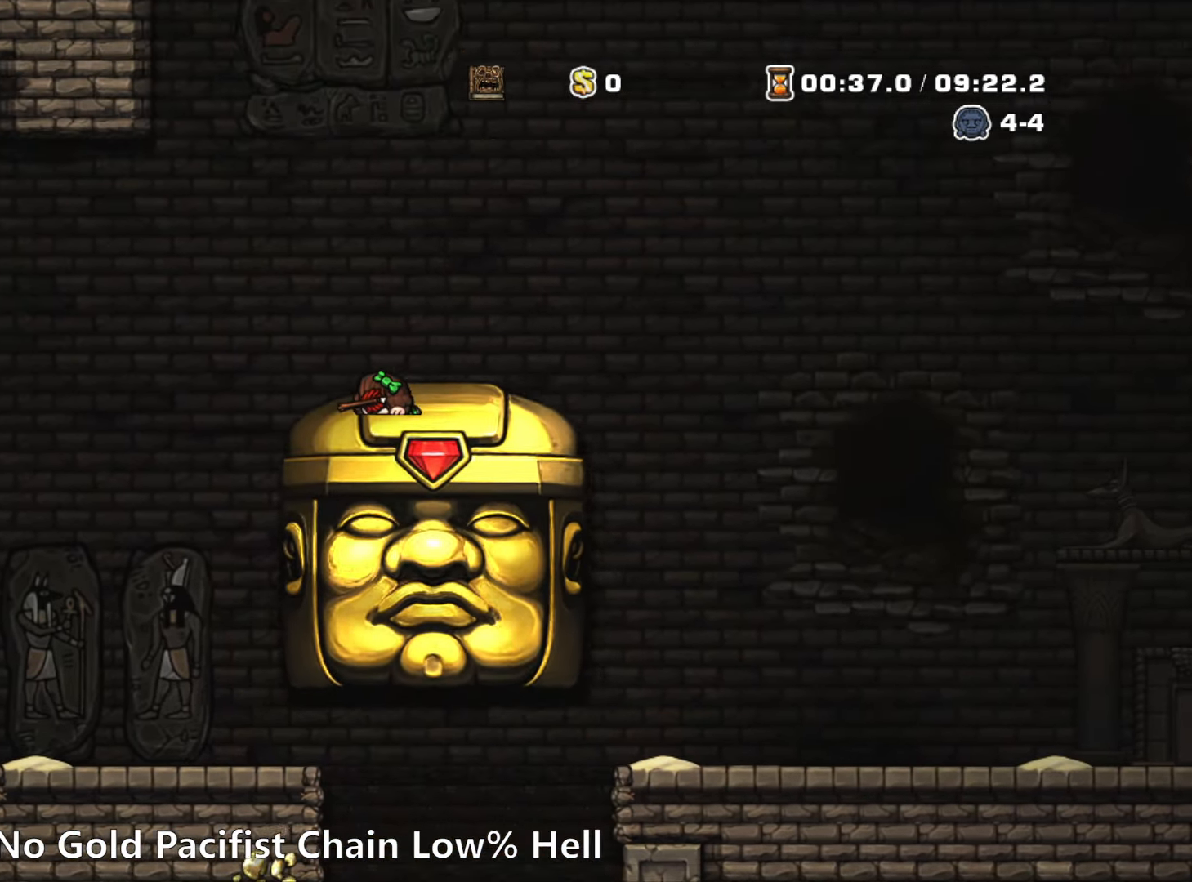
{"keys": ["down"], "events": []}
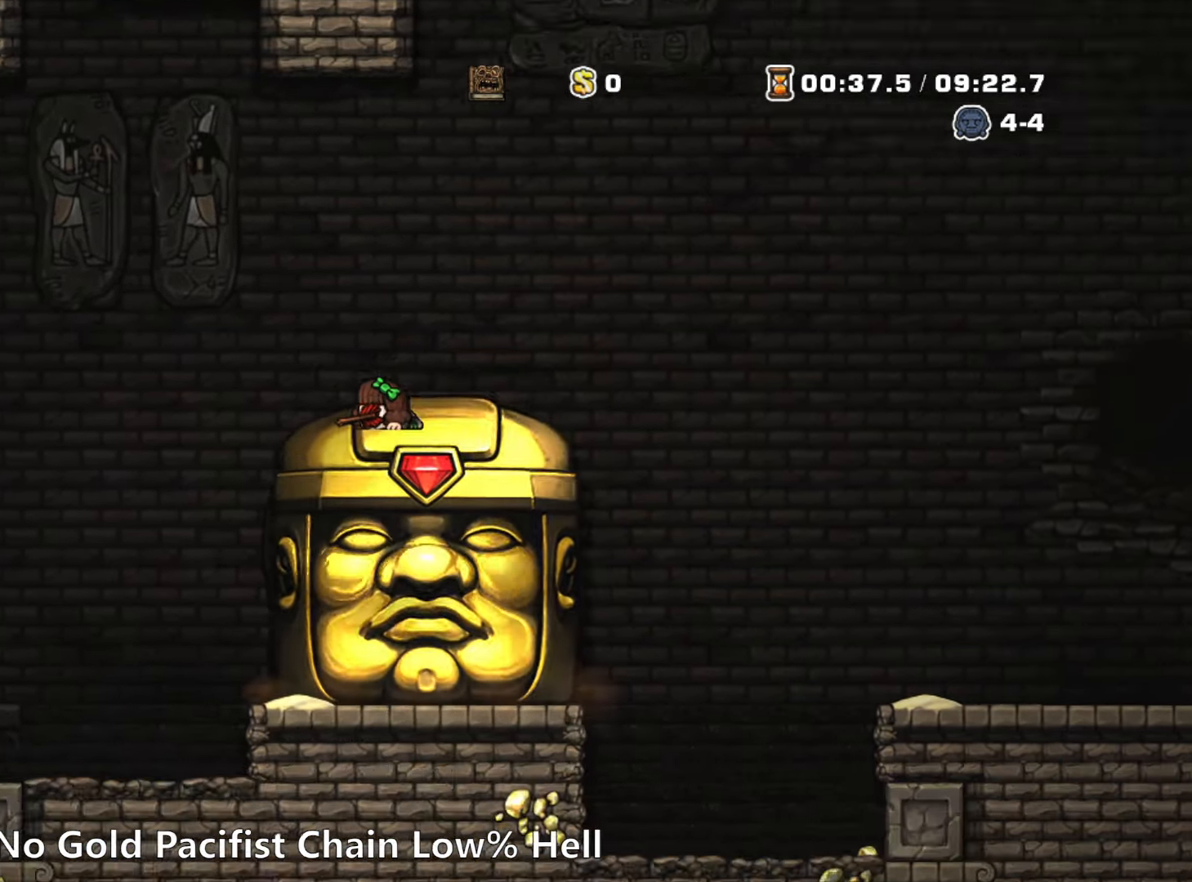
{"keys": ["down"], "events": []}
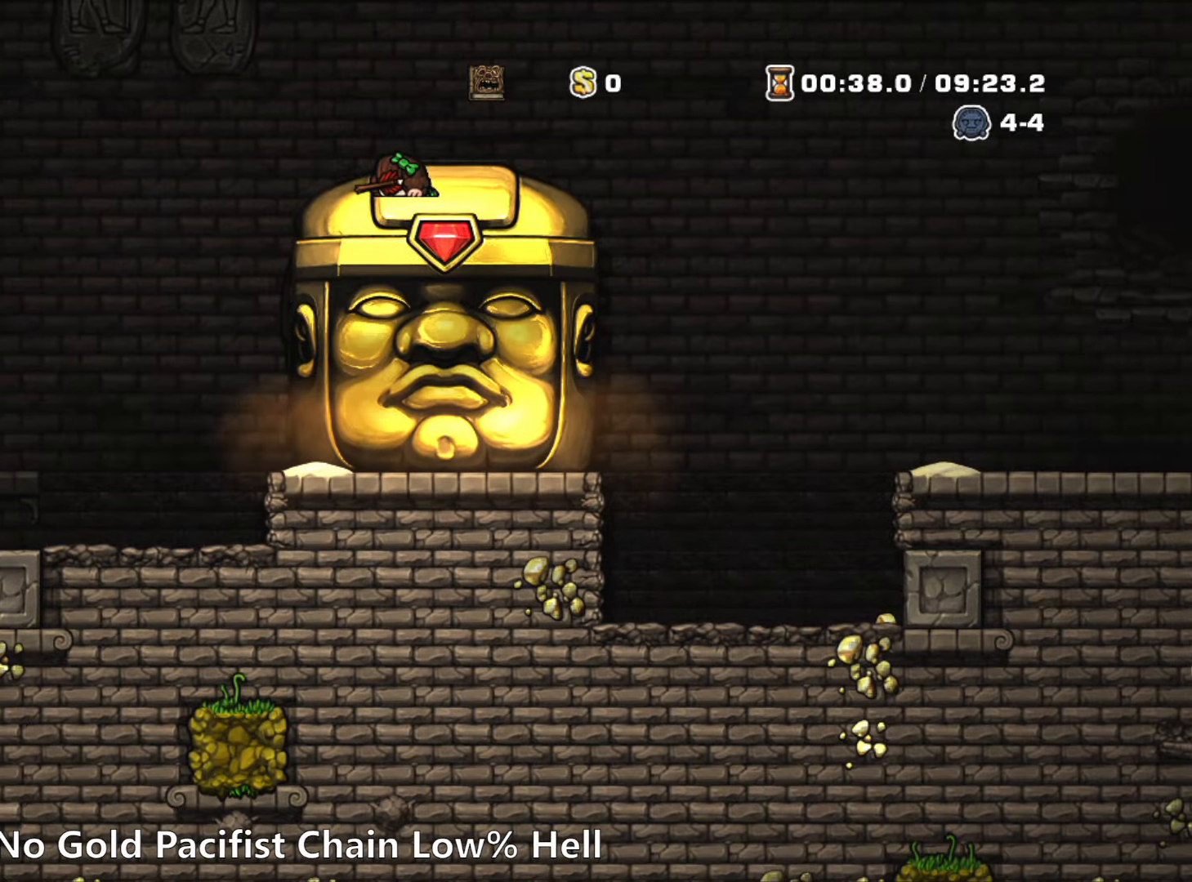
{"keys": ["down"], "events": []}
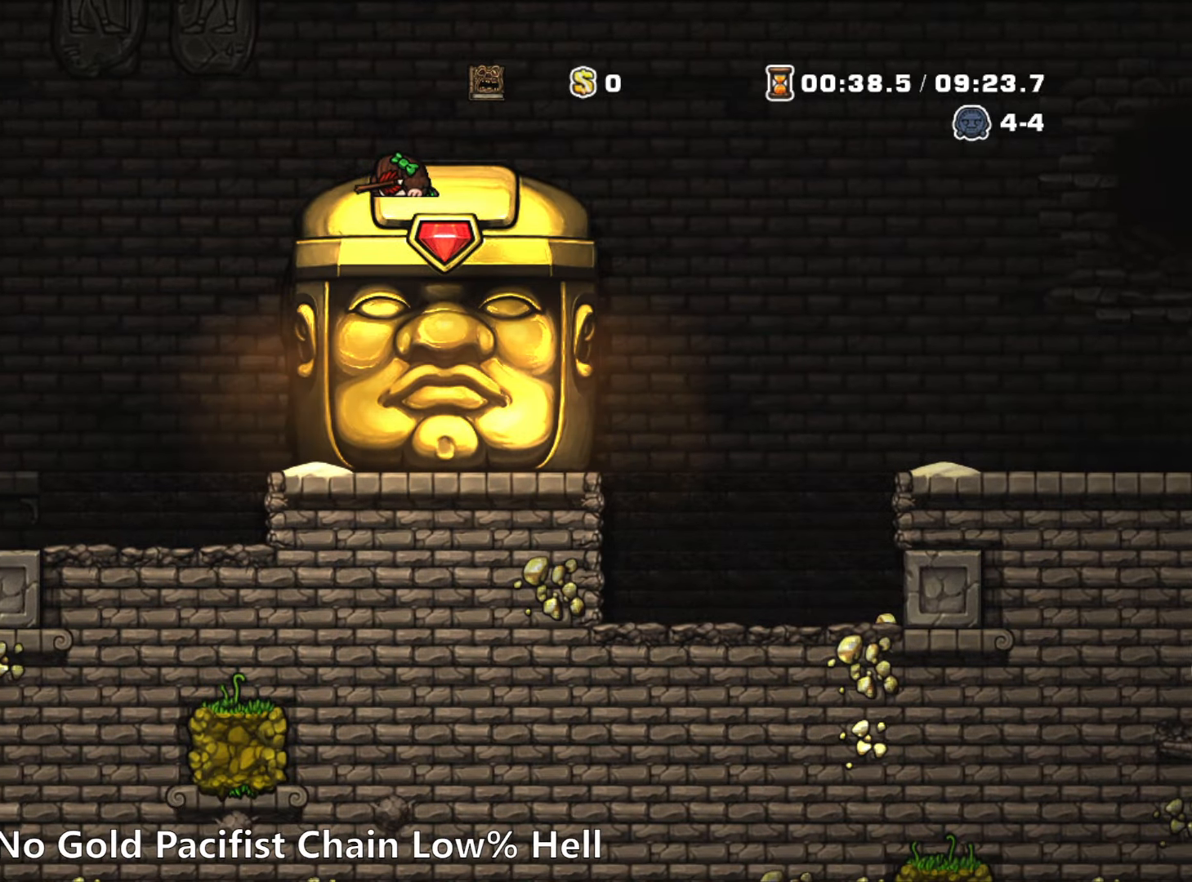
{"keys": ["down"], "events": []}
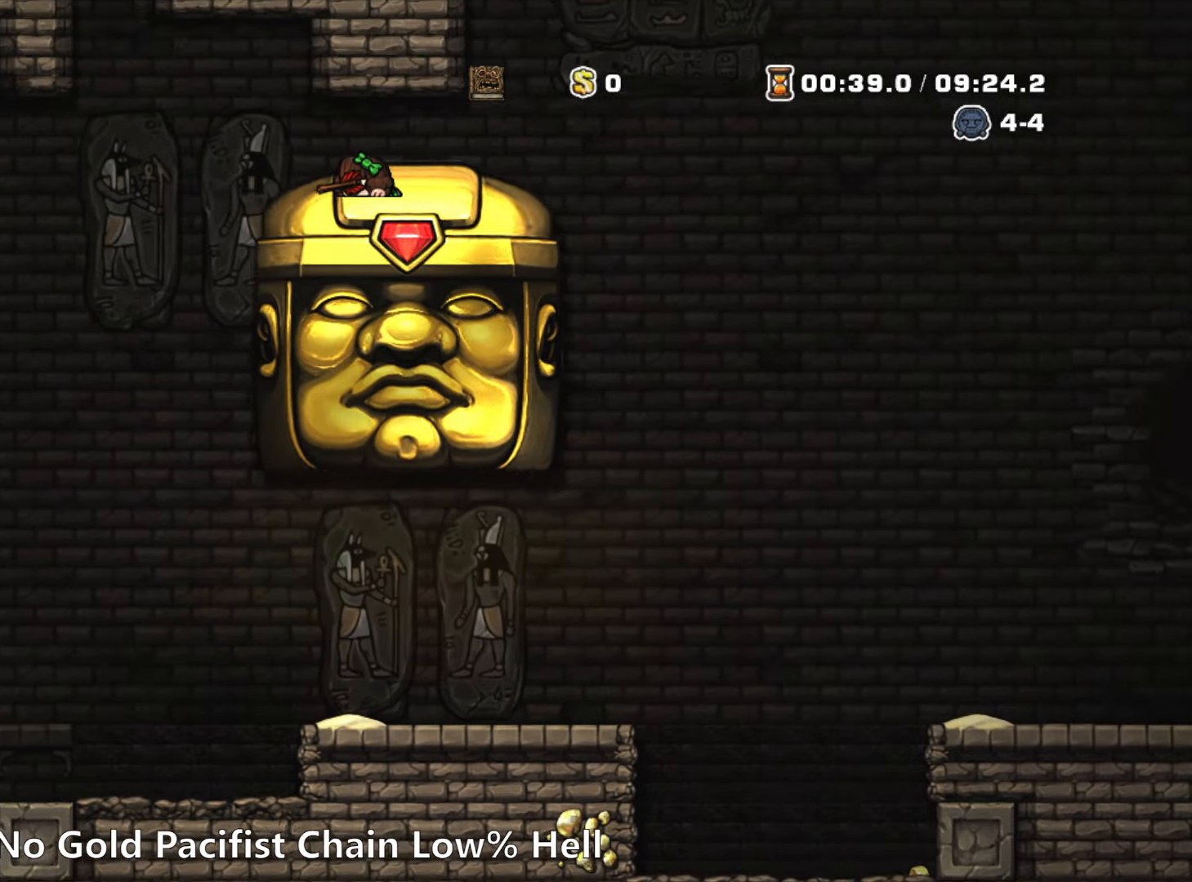
{"keys": ["down"], "events": []}
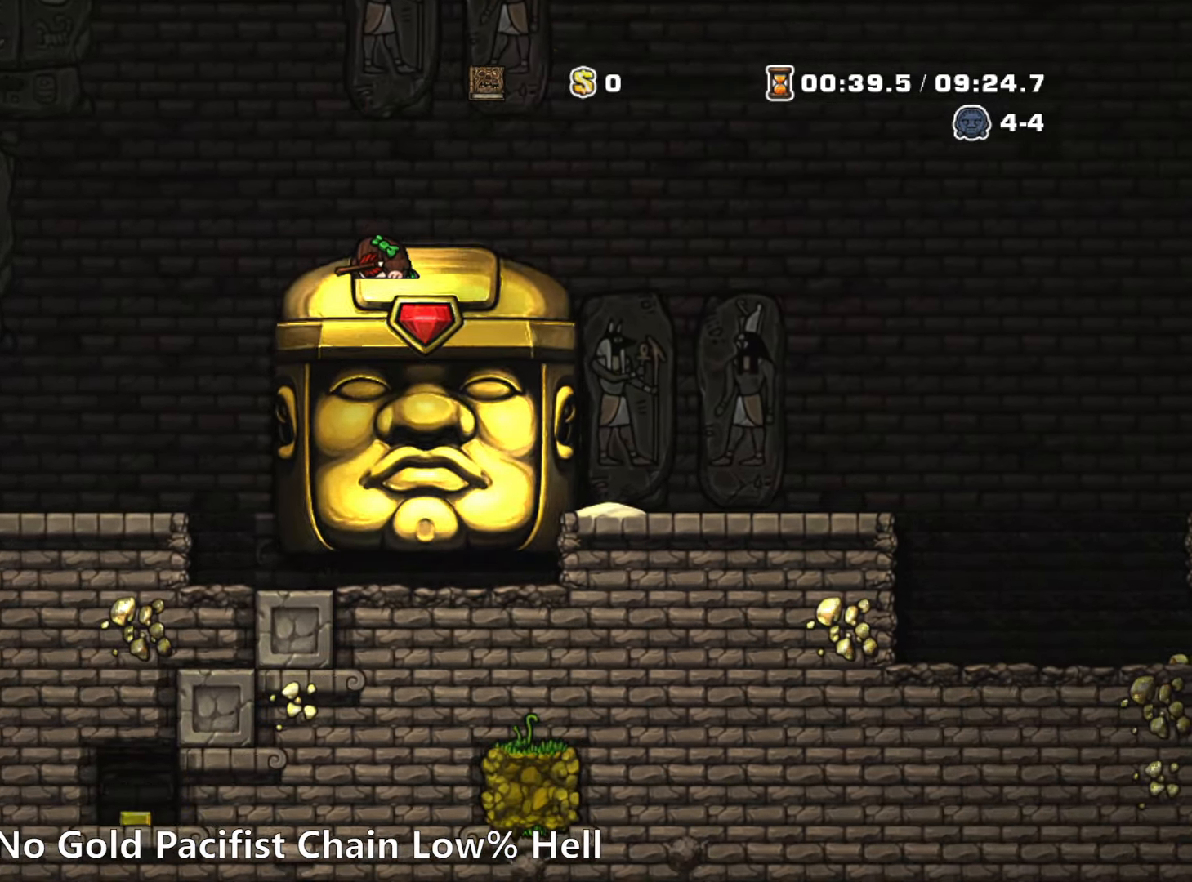
{"keys": ["down"], "events": []}
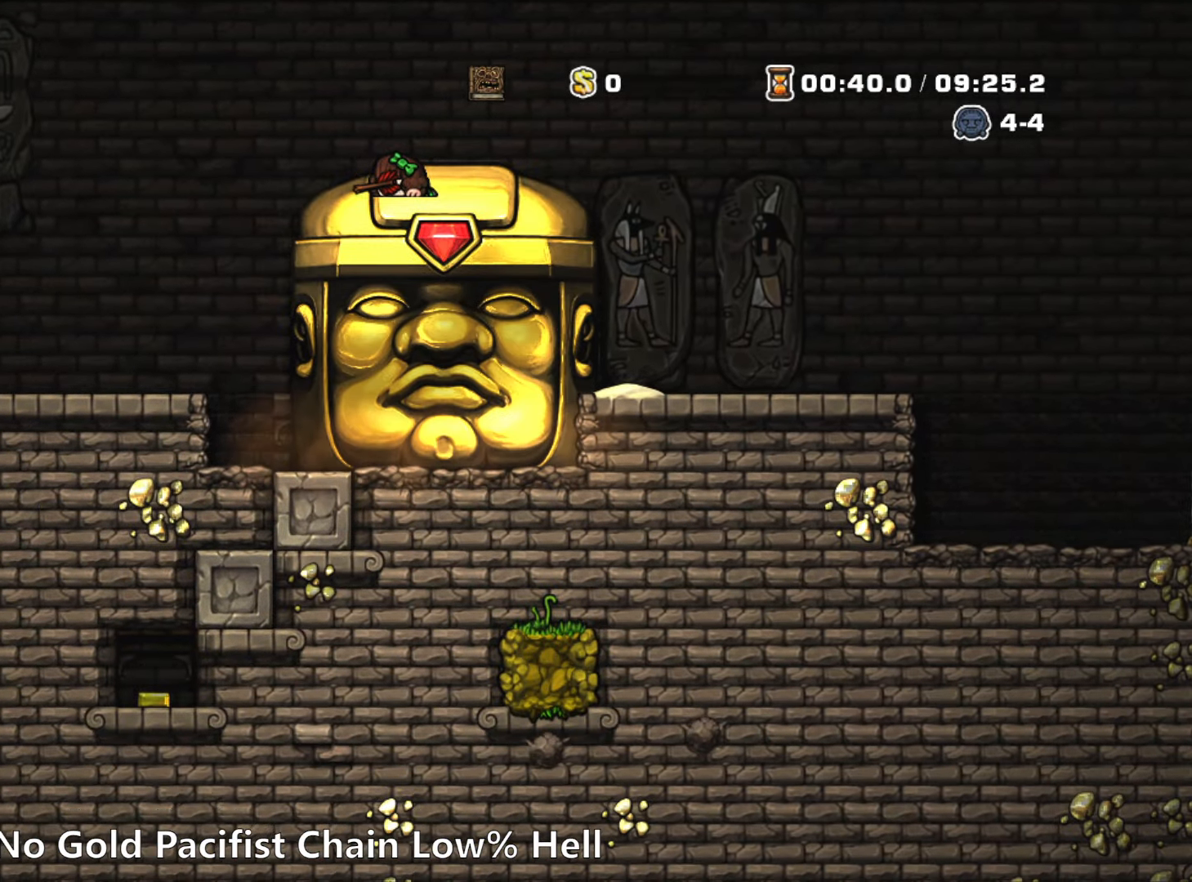
{"keys": ["right"], "events": [[333, "right", "down"], [383, "down", "up"]]}
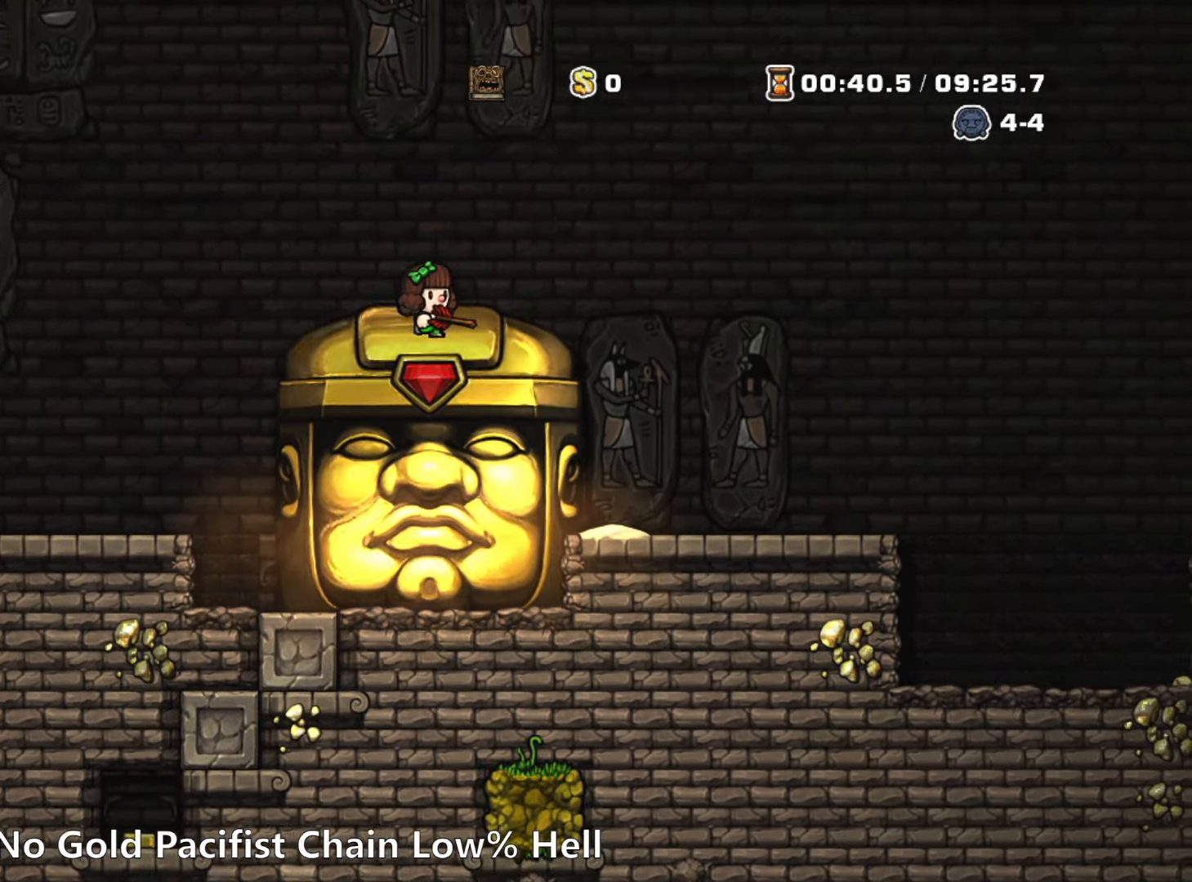
{"keys": ["down"], "events": [[116, "down", "down"], [216, "right", "up"]]}
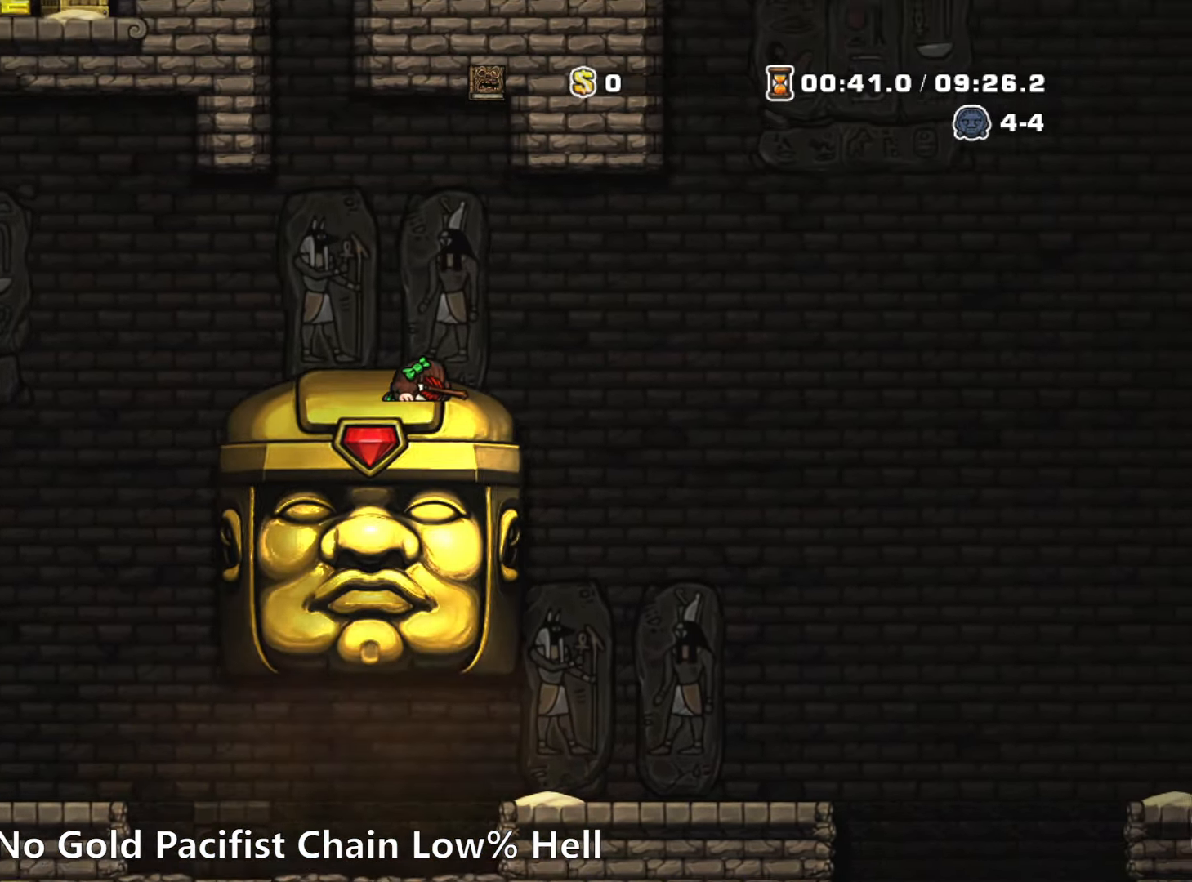
{"keys": ["down"], "events": []}
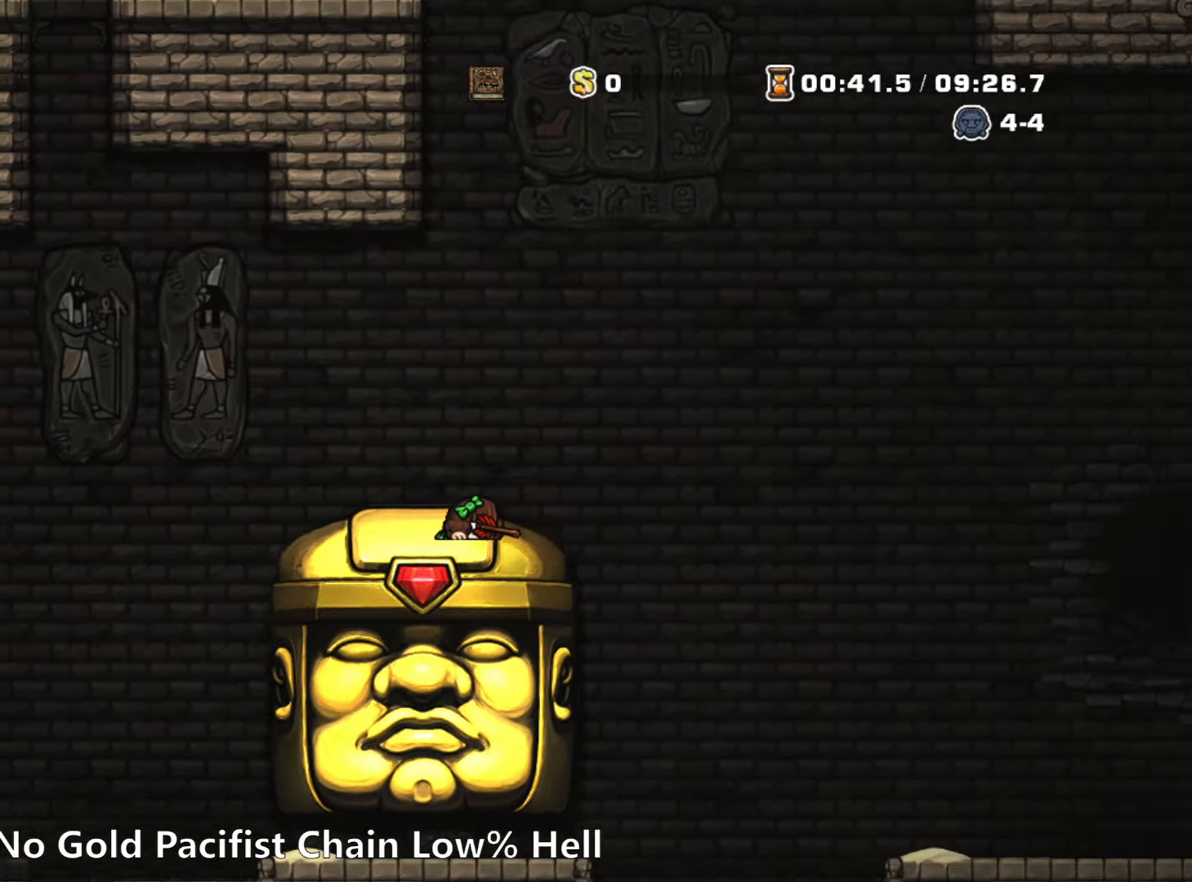
{"keys": ["down"], "events": []}
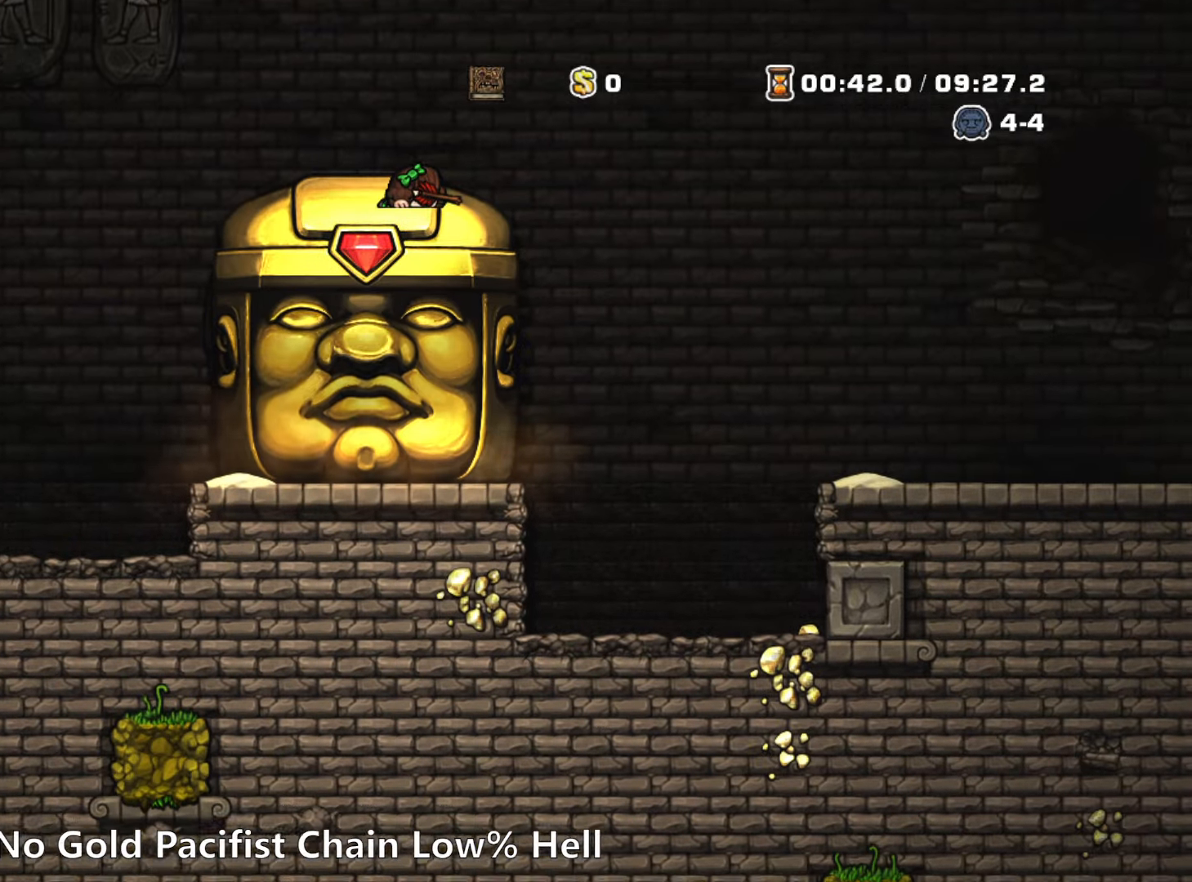
{"keys": ["down"], "events": []}
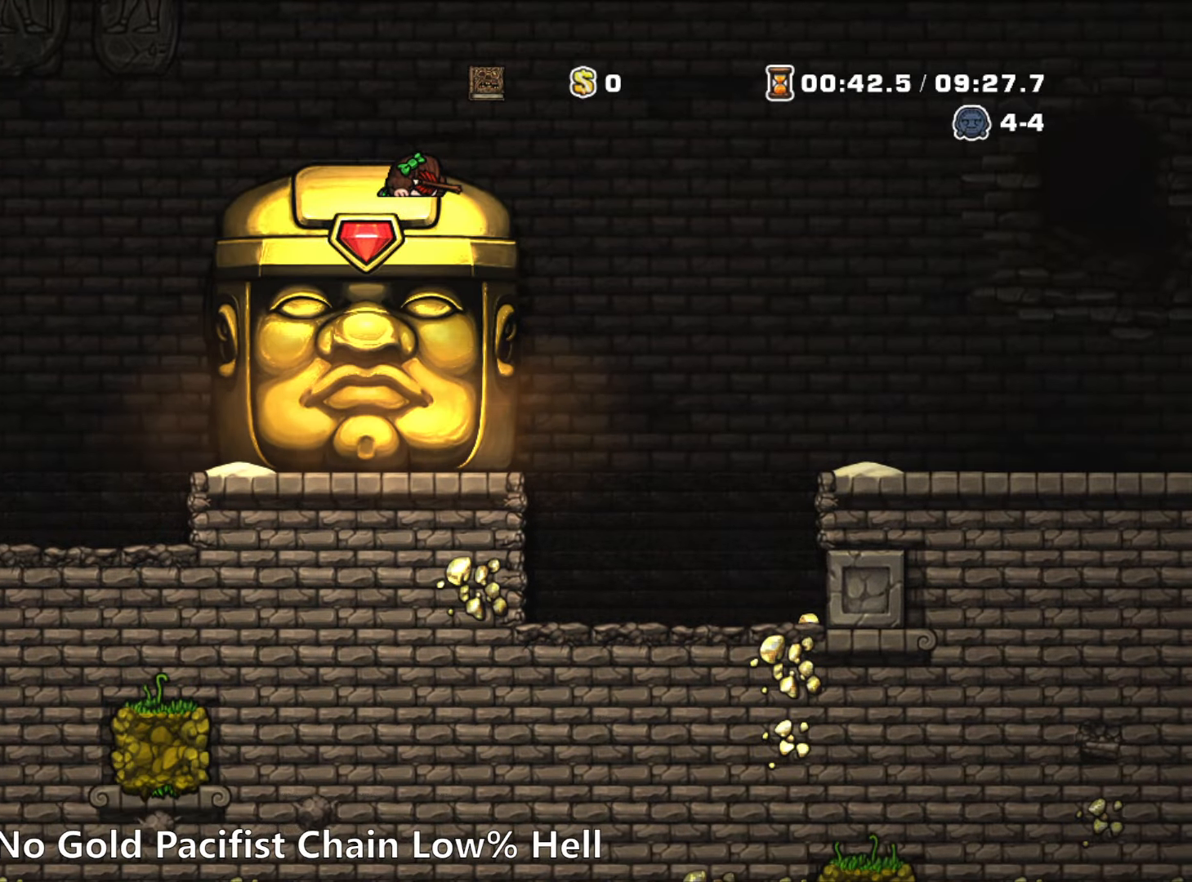
{"keys": ["down"], "events": []}
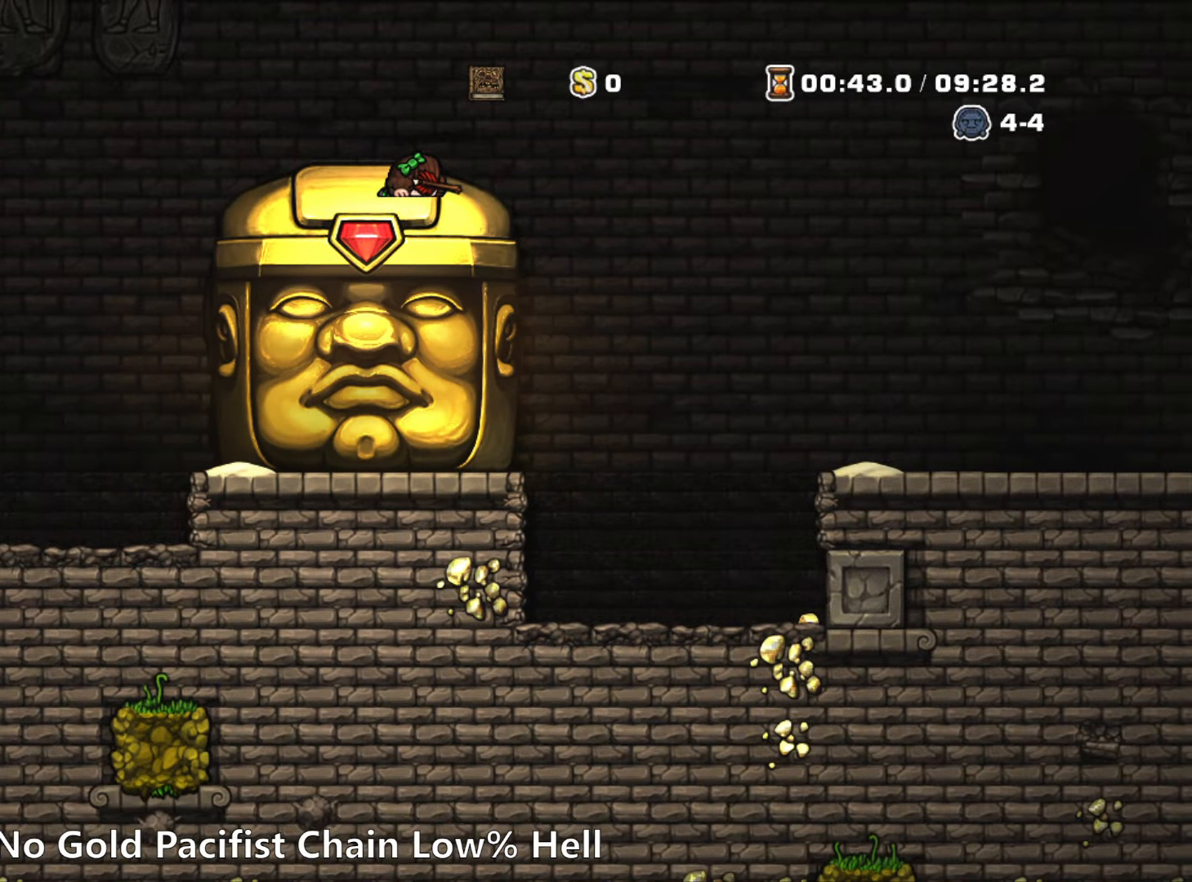
{"keys": ["down"], "events": []}
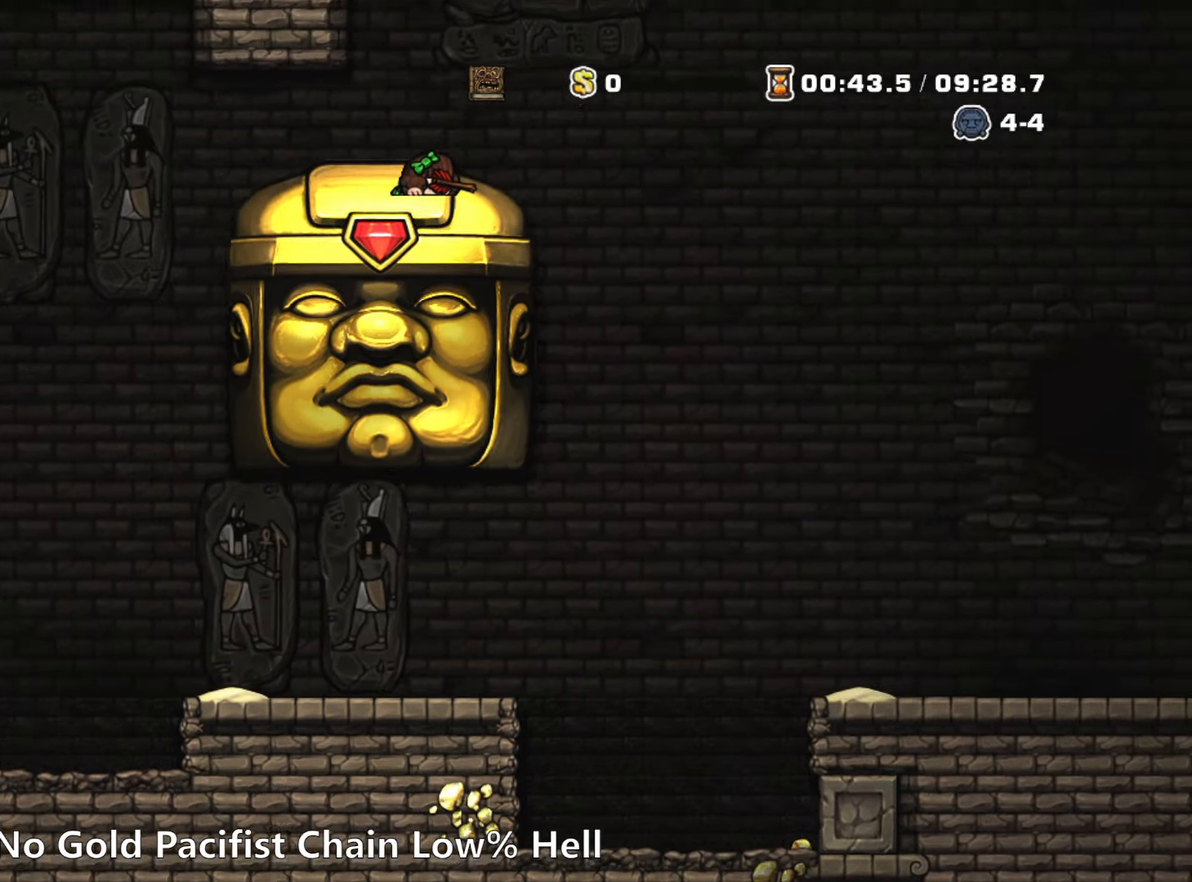
{"keys": ["down"], "events": []}
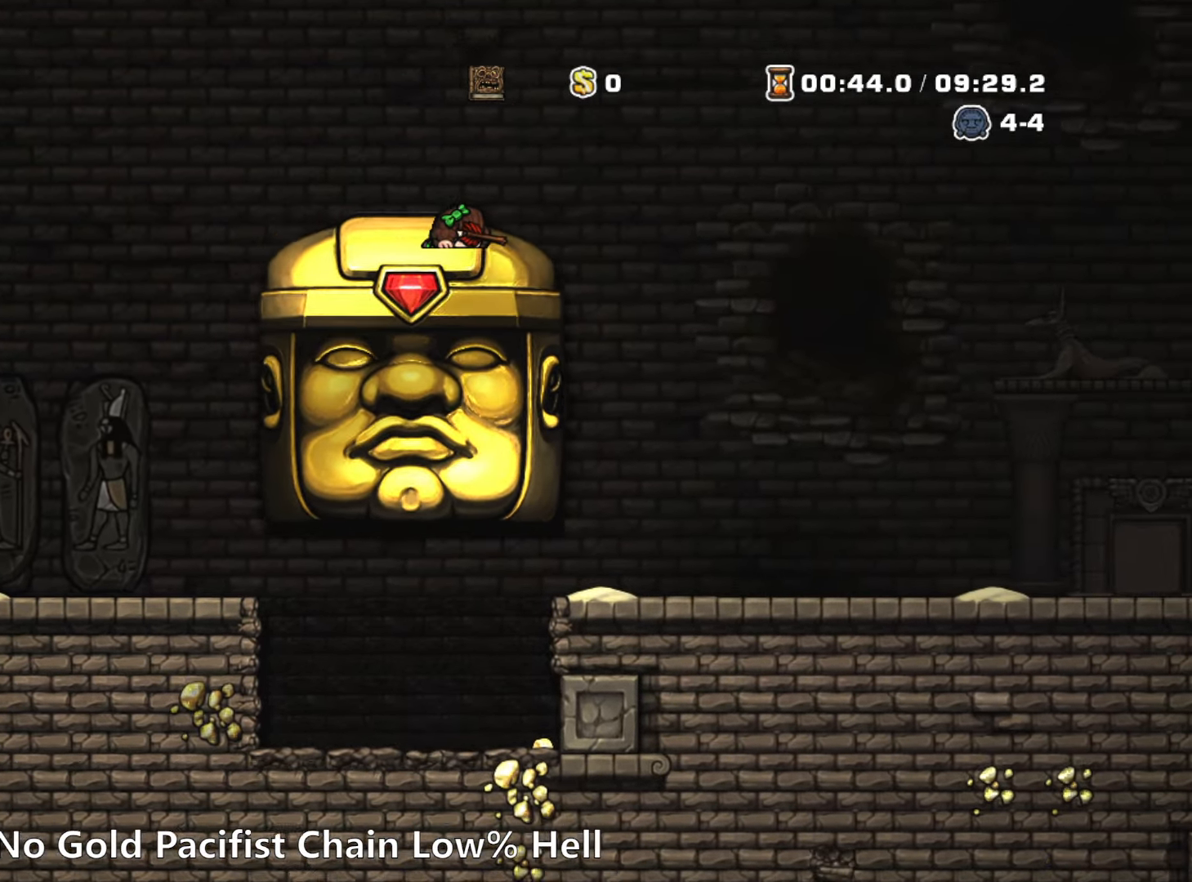
{"keys": ["left"], "events": [[367, "down", "up"], [367, "left", "down"]]}
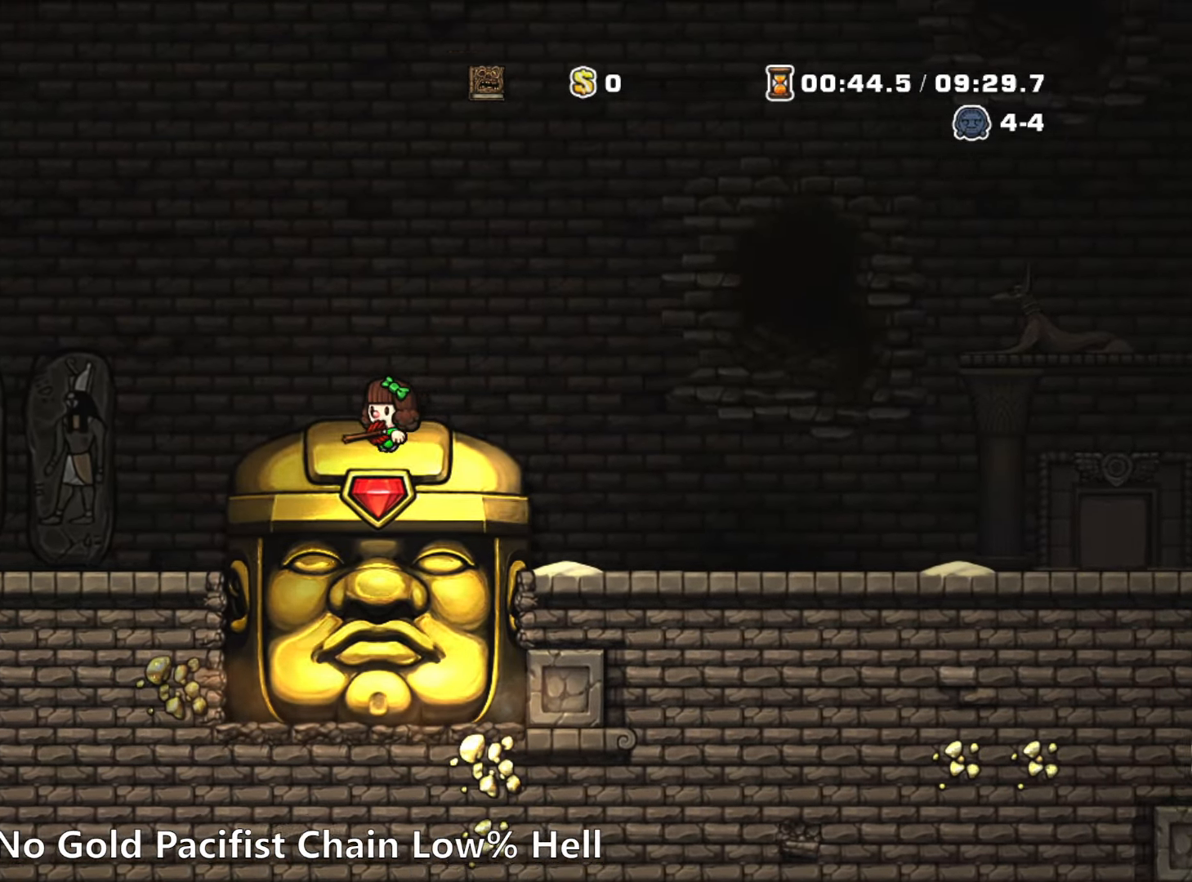
{"keys": ["down"], "events": [[100, "down", "down"], [150, "left", "up"]]}
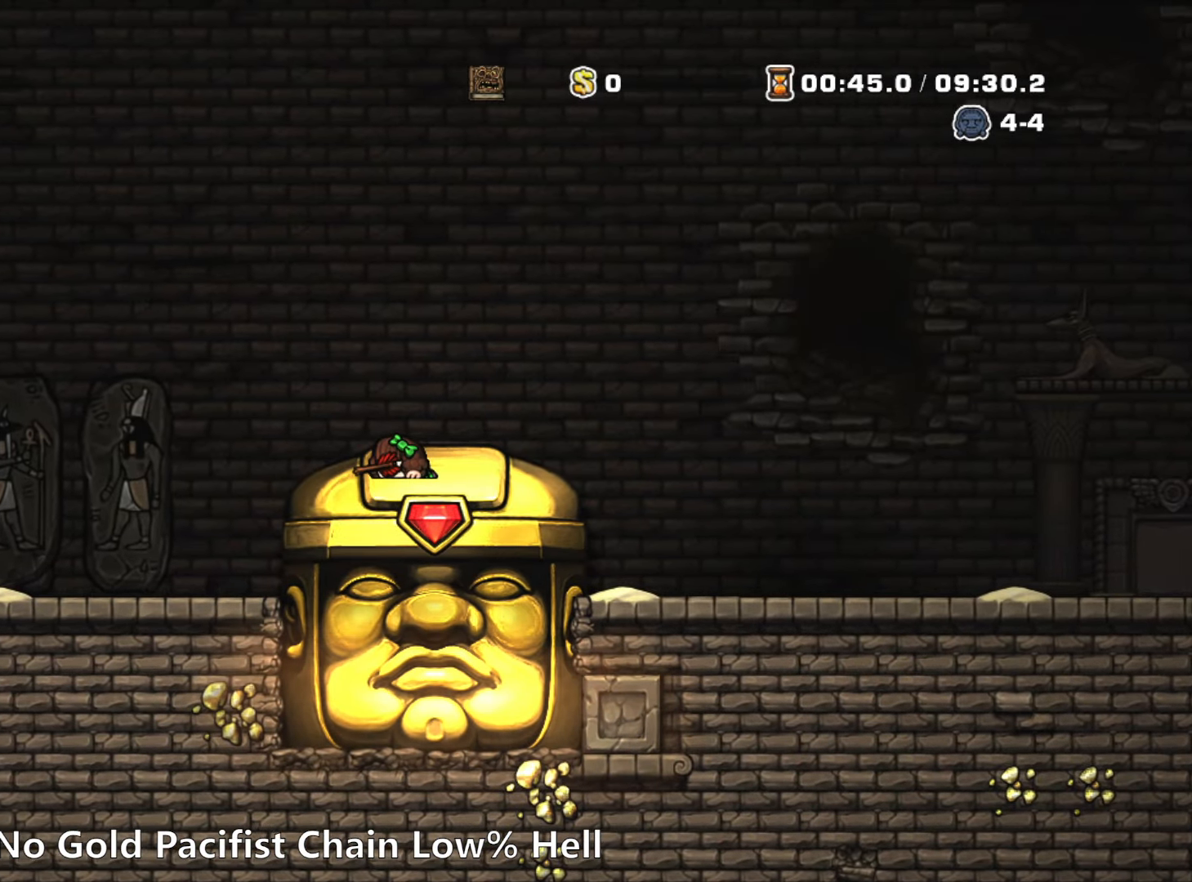
{"keys": ["down"], "events": []}
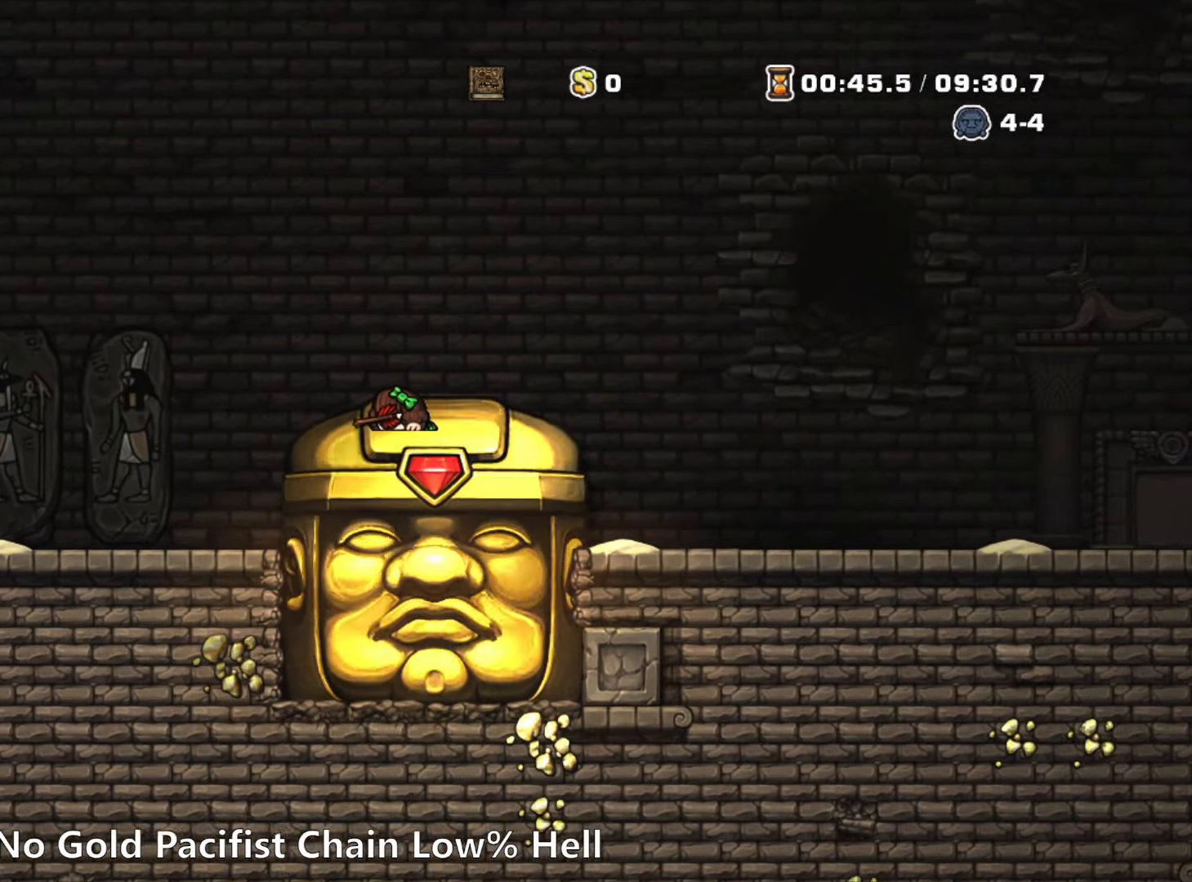
{"keys": ["down"], "events": []}
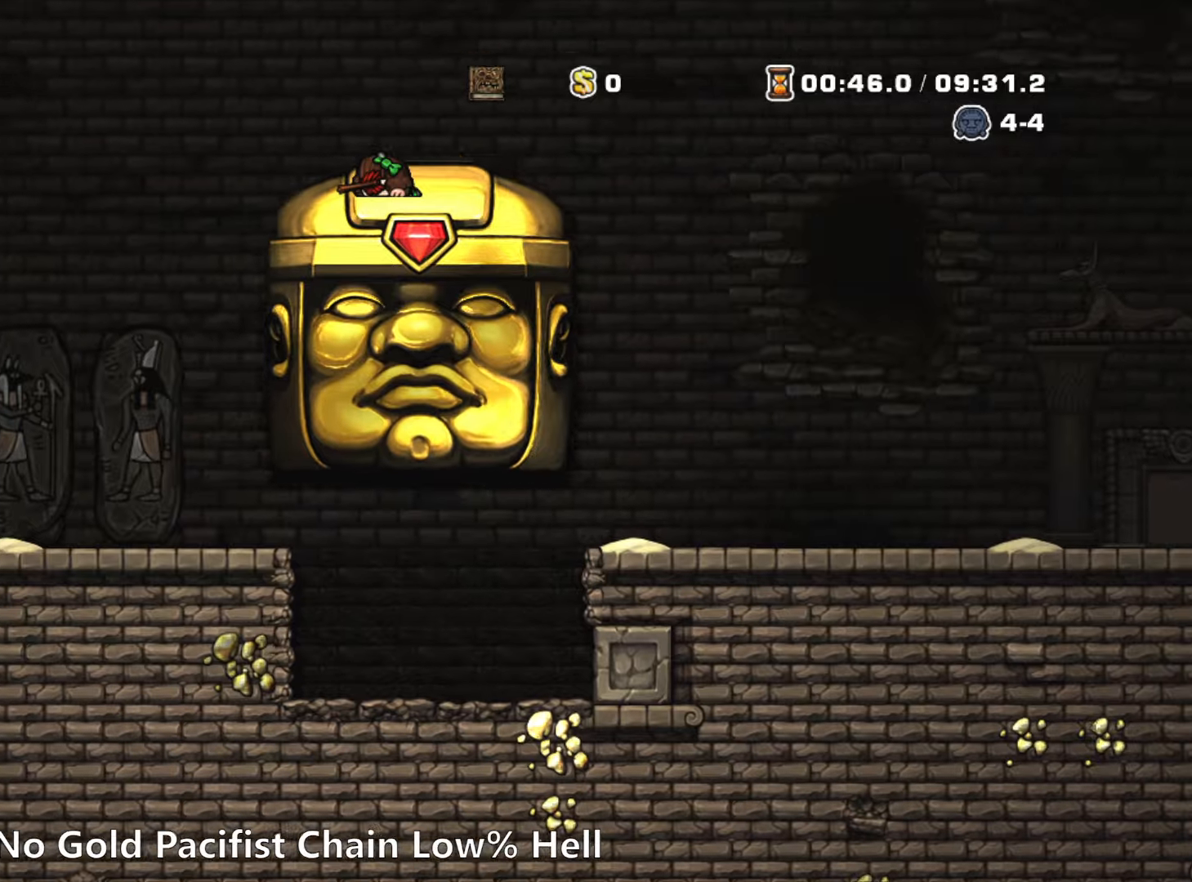
{"keys": ["down"], "events": []}
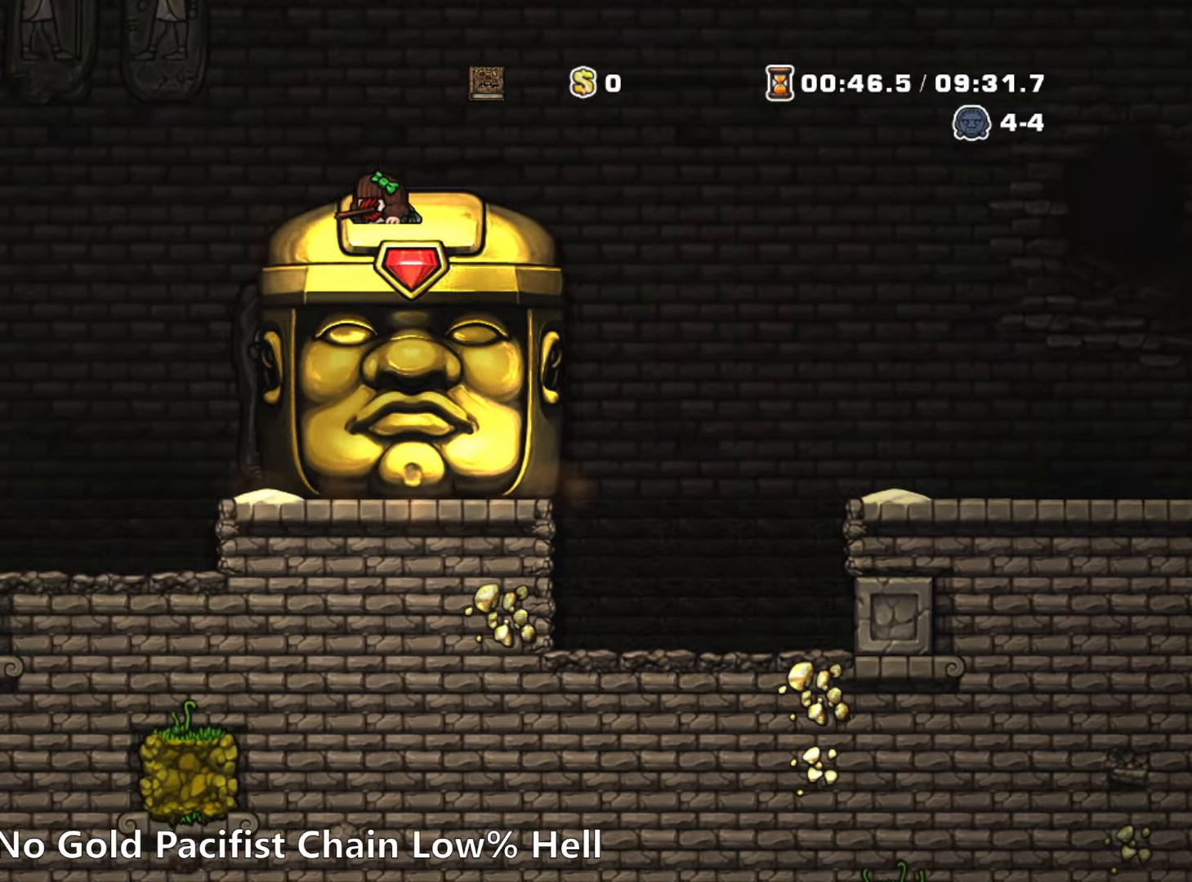
{"keys": ["down"], "events": []}
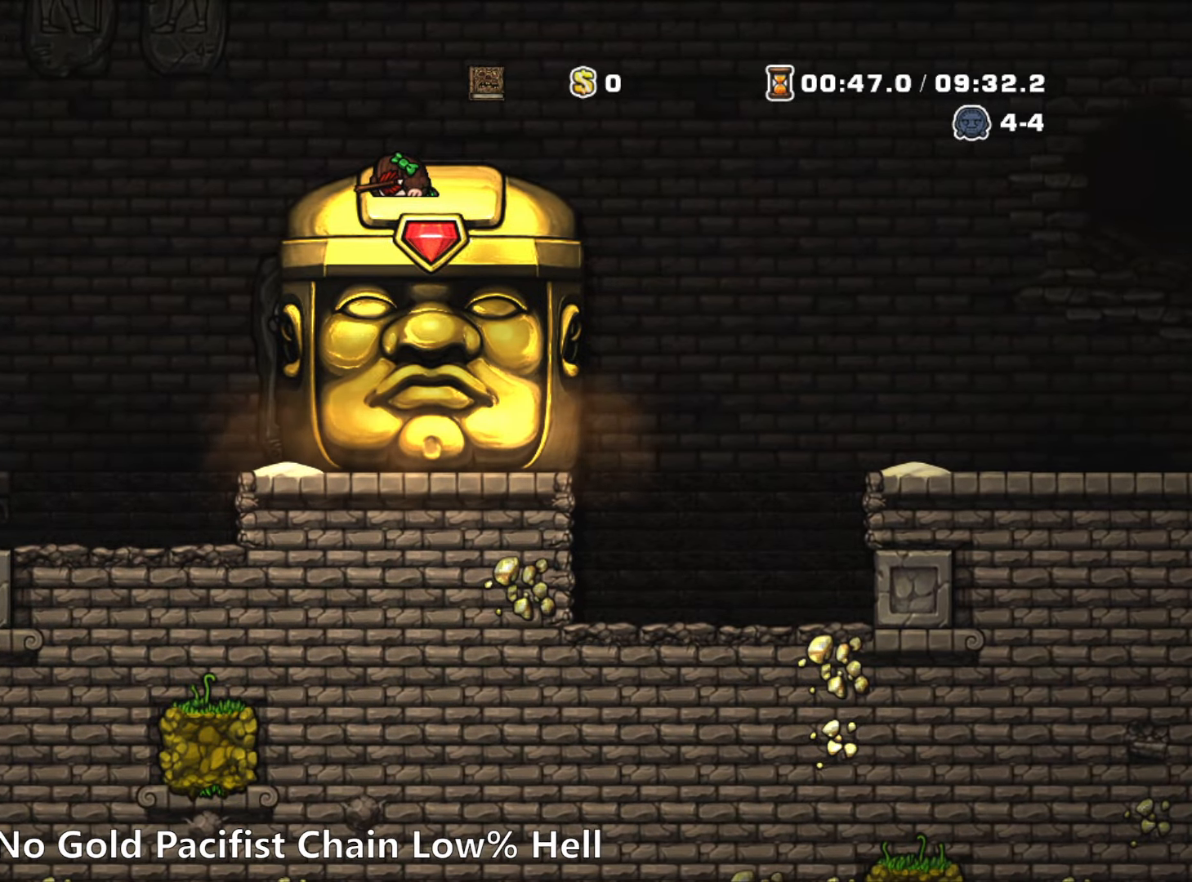
{"keys": ["down"], "events": []}
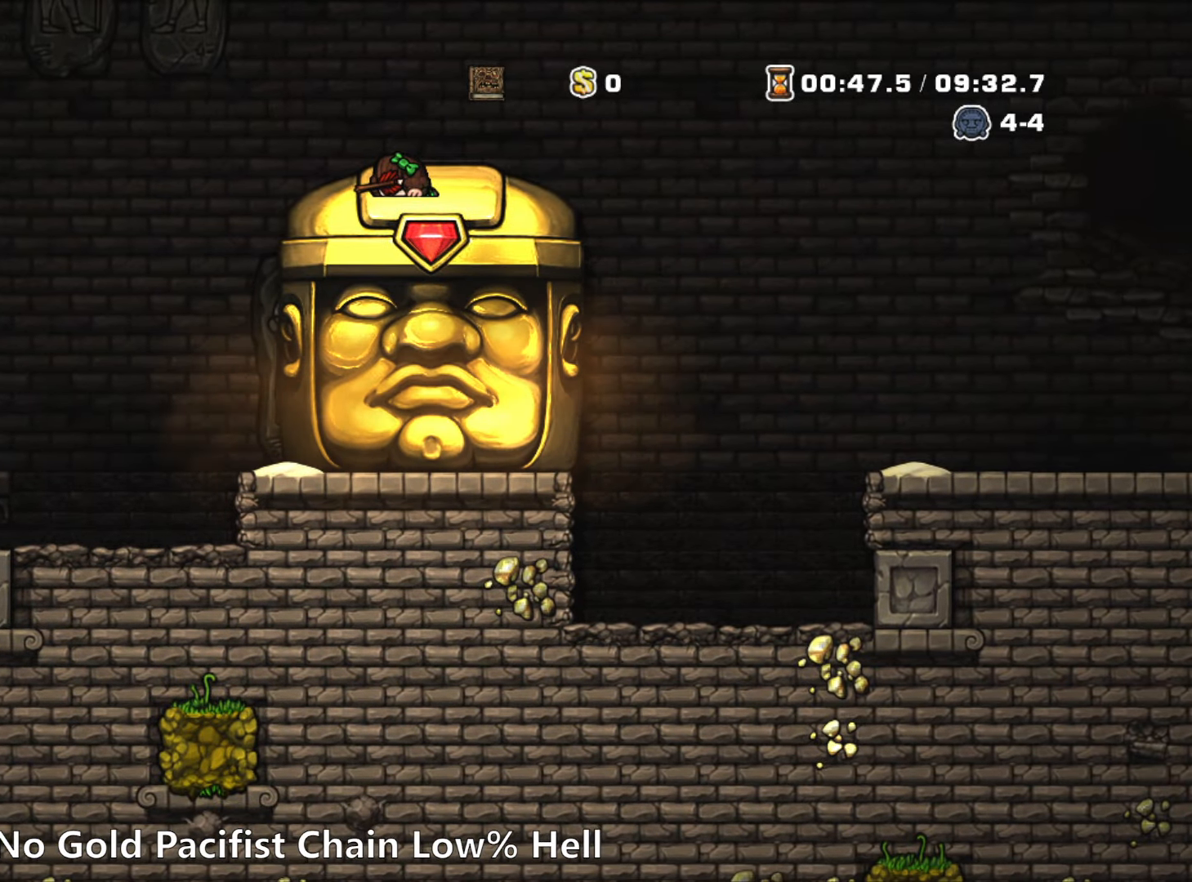
{"keys": ["down"], "events": []}
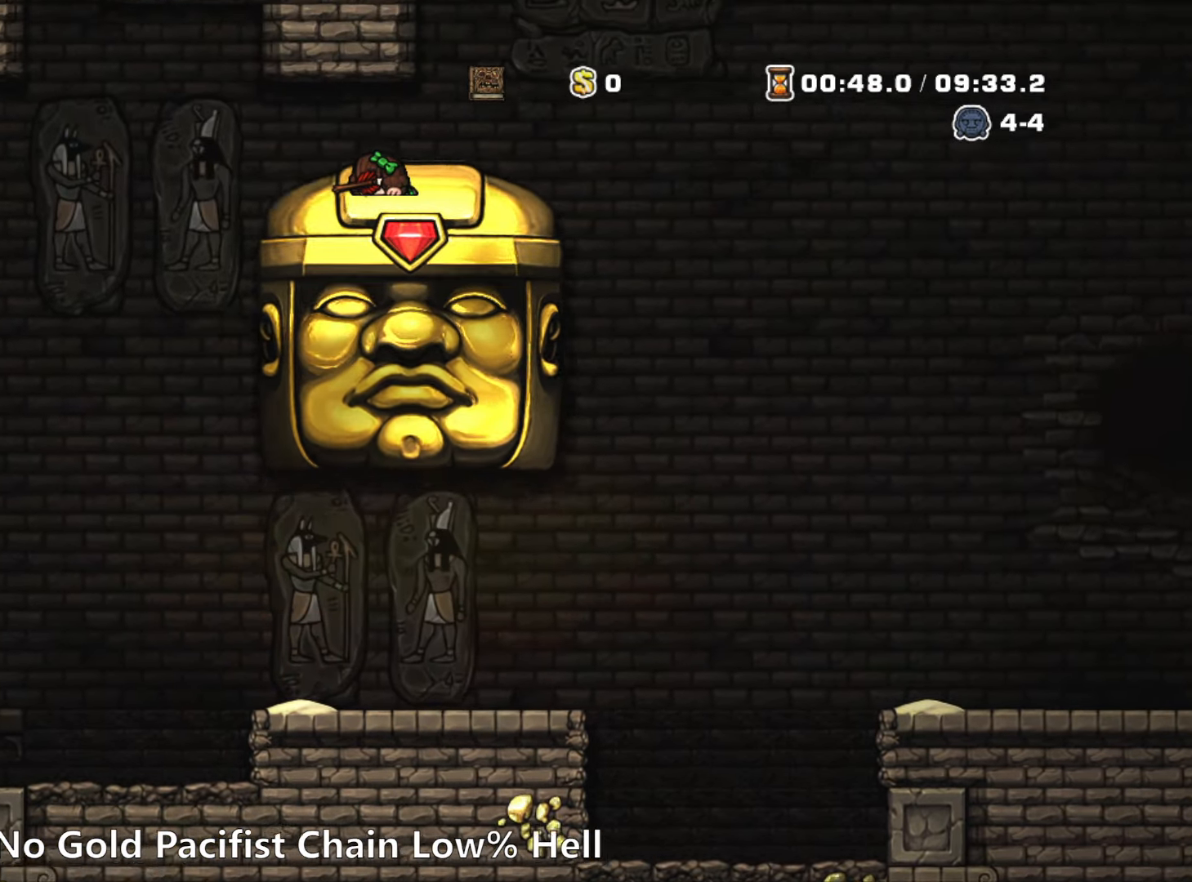
{"keys": ["down"], "events": []}